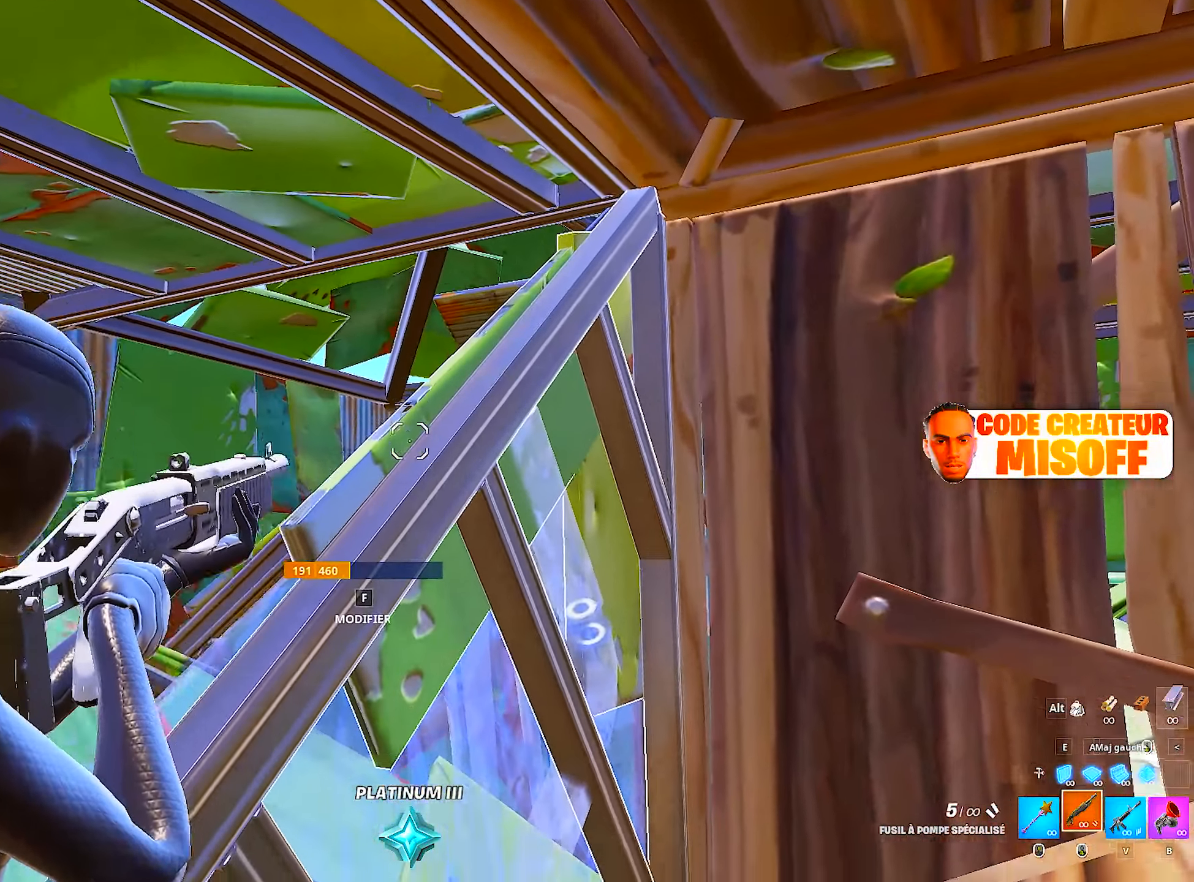
Gameplay with keyboard and mouse; each line is a JSON object with the keys and mouse buttons held at the frame after it. "events" lists presses ("down") and releases ("up") of "1", "2", "3", "4", "5", "a", "alt", "c", "caps_lock", "ctrl", "d", "e", "f", "g", "q", "r", "s", "shift", "space", "t", "tab", "v", "w", "x", "z", "mouse_left", "mouse_wheel" and "mouse_right" between this image and that frame as [ms after this image, input, new state], when the widget could be followed in between. "mouse_left", "mouse_wheel", "mouse_right" = the "left", "wheel", "right" buttons of the "mouse" list. No other keys are recorded. "wheel" means that the mouse wheel is clicked or scrolled. "mouse_move" is the direction in which the mouse moves at that frame (one of eight, or "still"), when it could be read.
{"keys": ["q"], "mouse": ["wheel"], "mouse_move": "down-left", "events": [[184, "mouse_right", "up"], [284, "q", "down"], [367, "mouse_wheel", "down"]]}
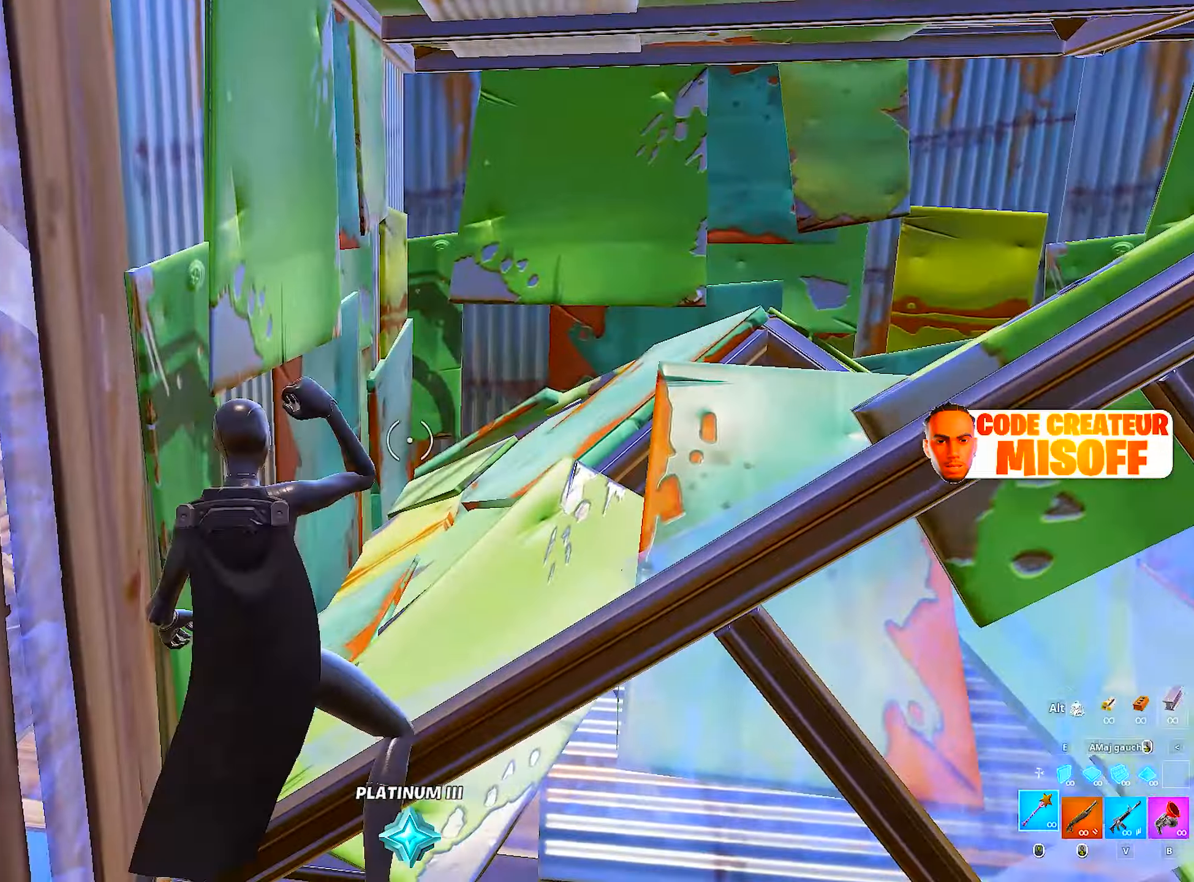
{"keys": [], "mouse": [], "mouse_move": "up-right", "events": [[17, "ctrl", "down"], [67, "mouse_wheel", "up"], [150, "ctrl", "up"], [200, "z", "down"], [384, "q", "up"], [384, "z", "up"]]}
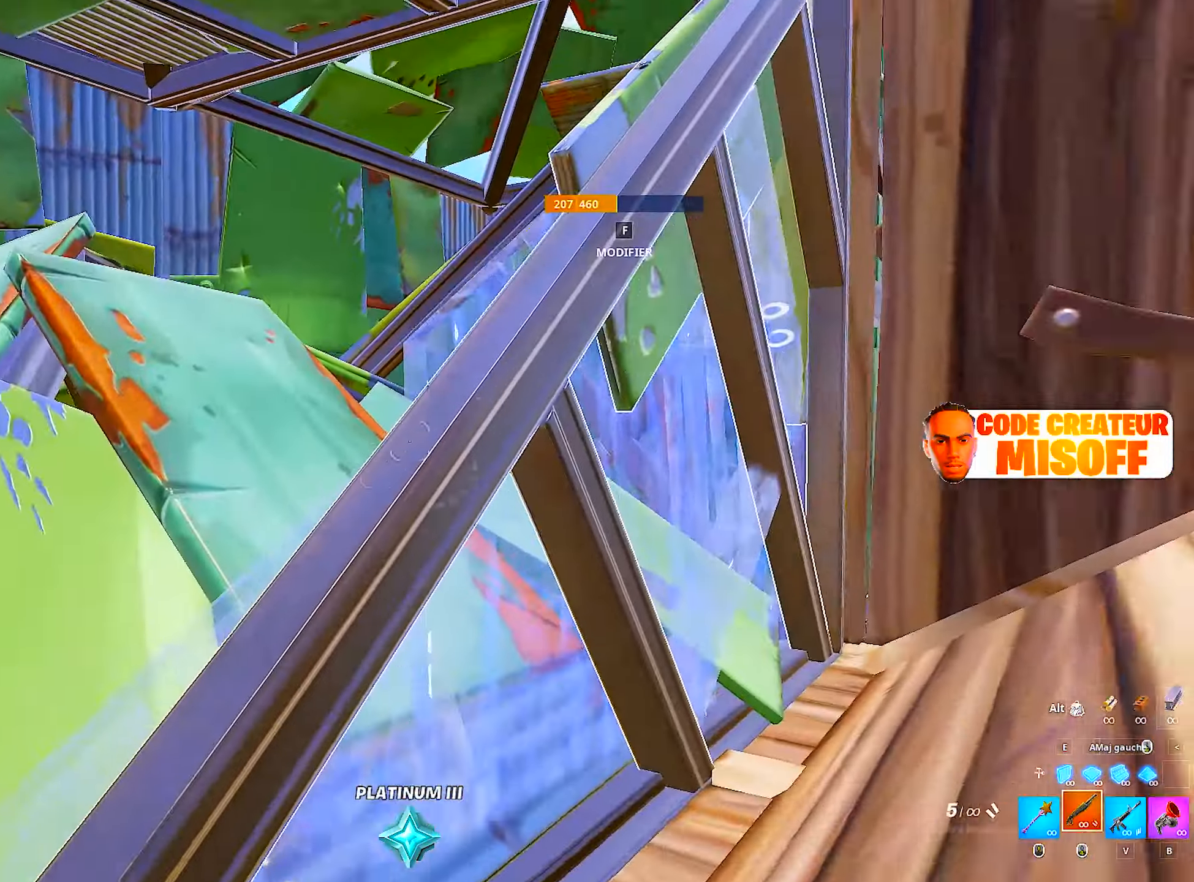
{"keys": [], "mouse": ["right"], "mouse_move": "still", "events": [[117, "q", "down"], [350, "mouse_right", "down"], [350, "q", "up"]]}
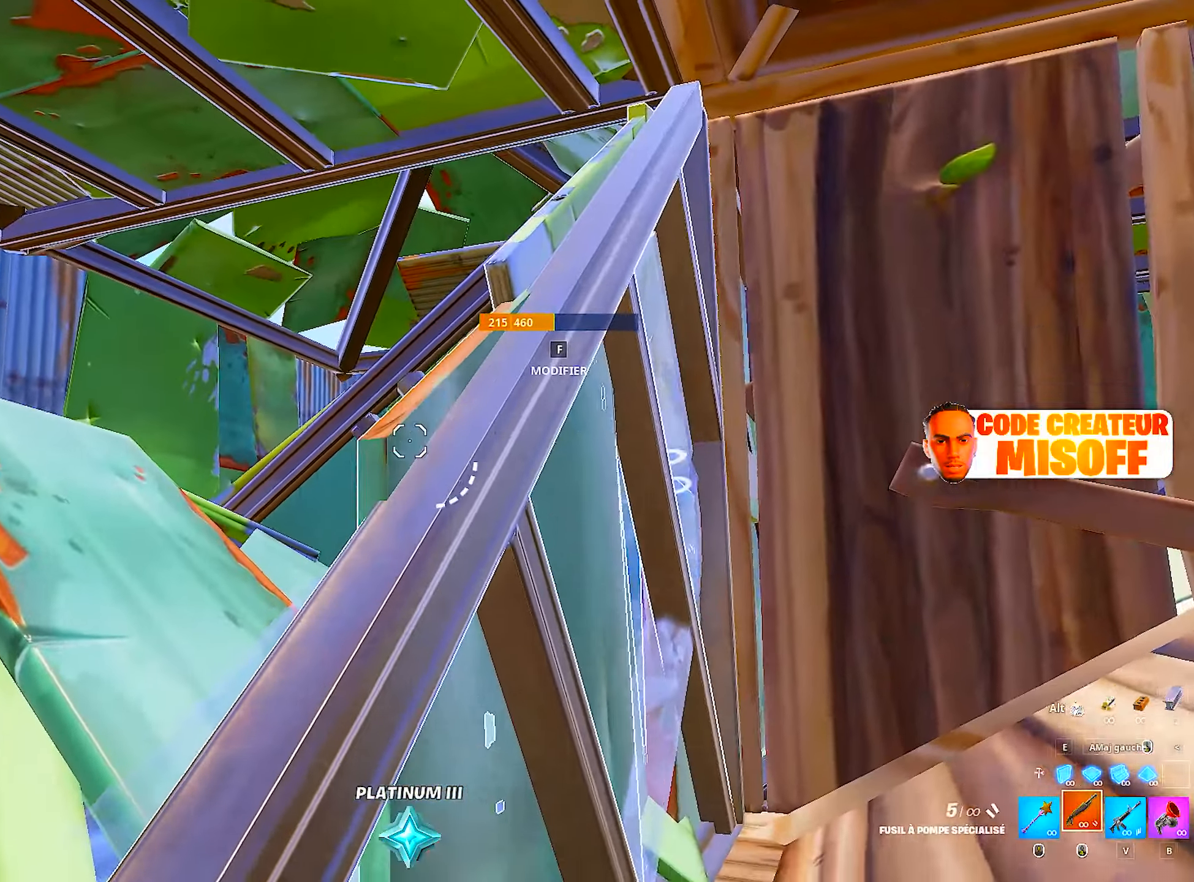
{"keys": ["d"], "mouse": ["right"], "mouse_move": "still", "events": [[467, "d", "down"]]}
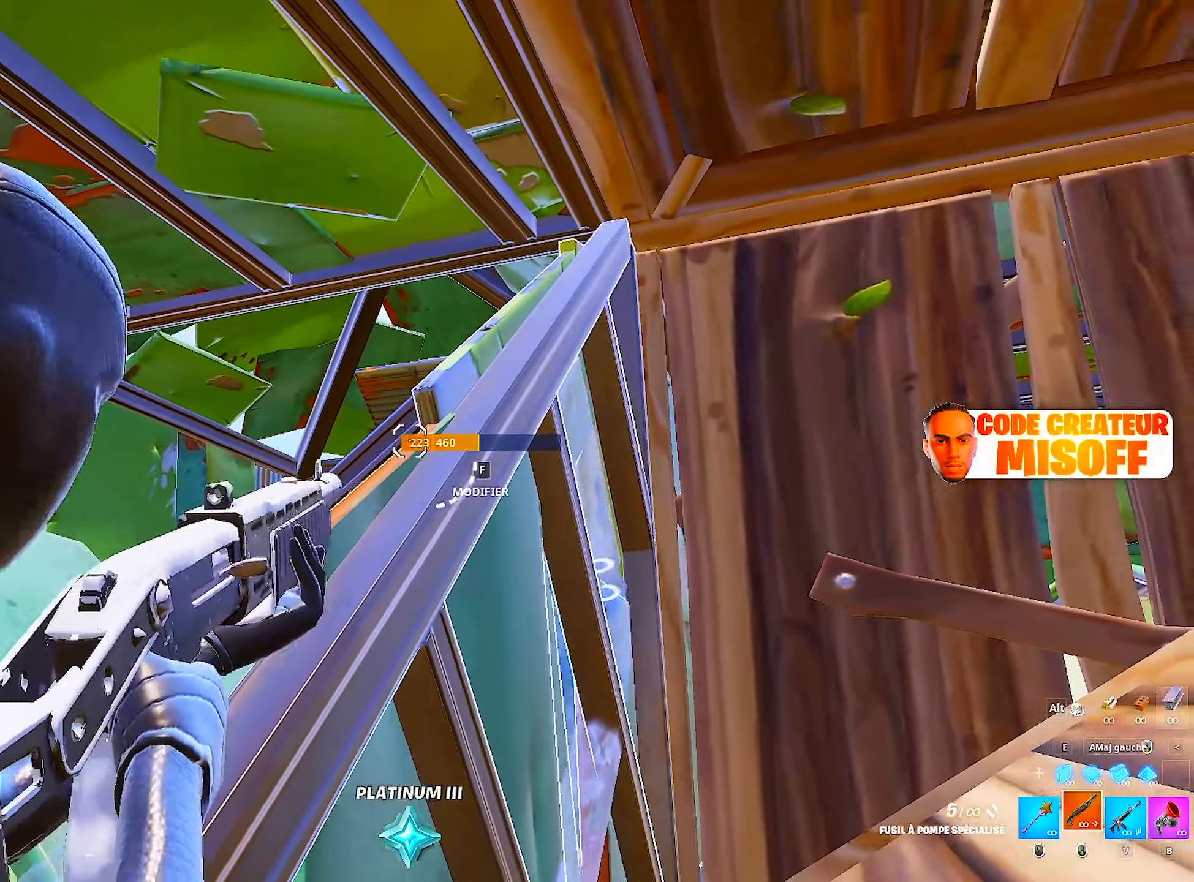
{"keys": ["q"], "mouse": [], "mouse_move": "down-left", "events": [[17, "mouse_right", "up"], [200, "space", "down"], [334, "d", "up"], [384, "space", "up"], [484, "q", "down"]]}
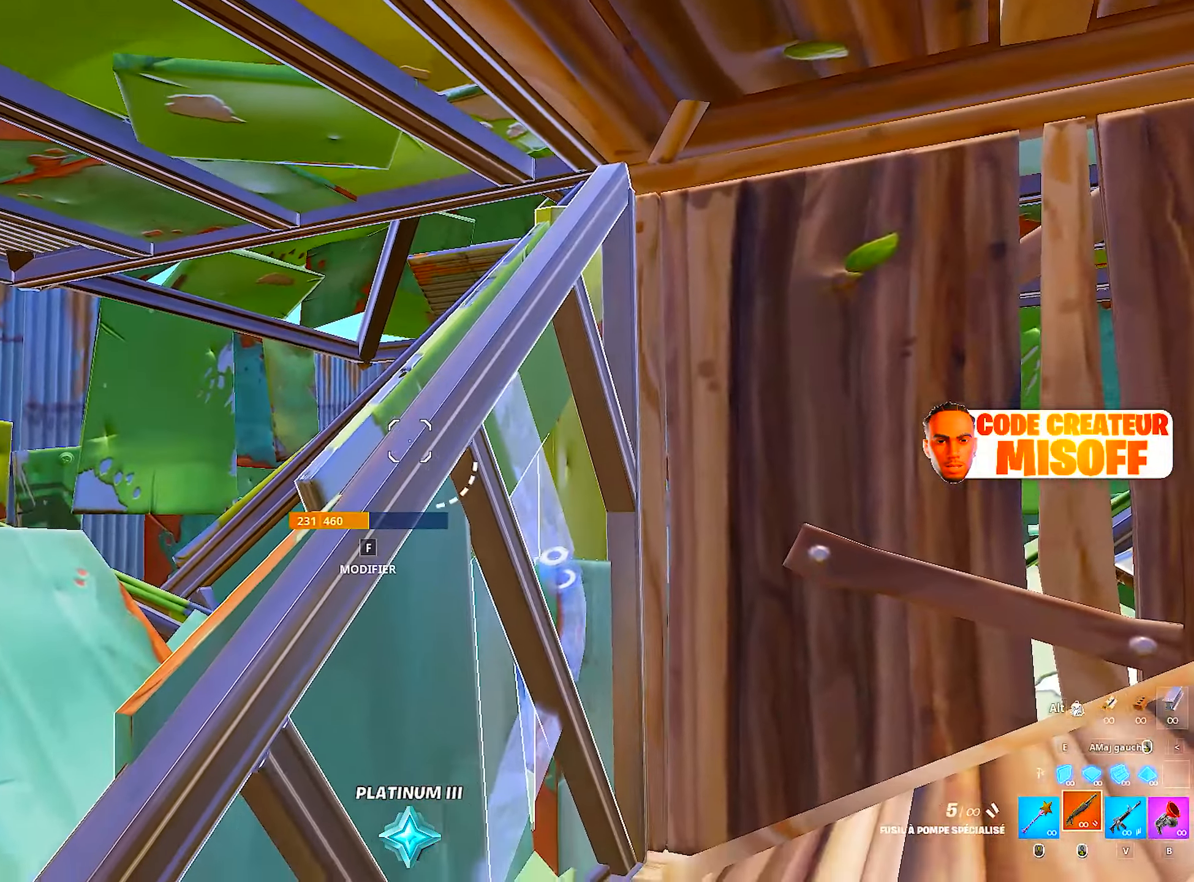
{"keys": [], "mouse": ["right"], "mouse_move": "down-left", "events": [[34, "q", "up"], [117, "d", "down"], [350, "mouse_right", "down"], [400, "d", "up"]]}
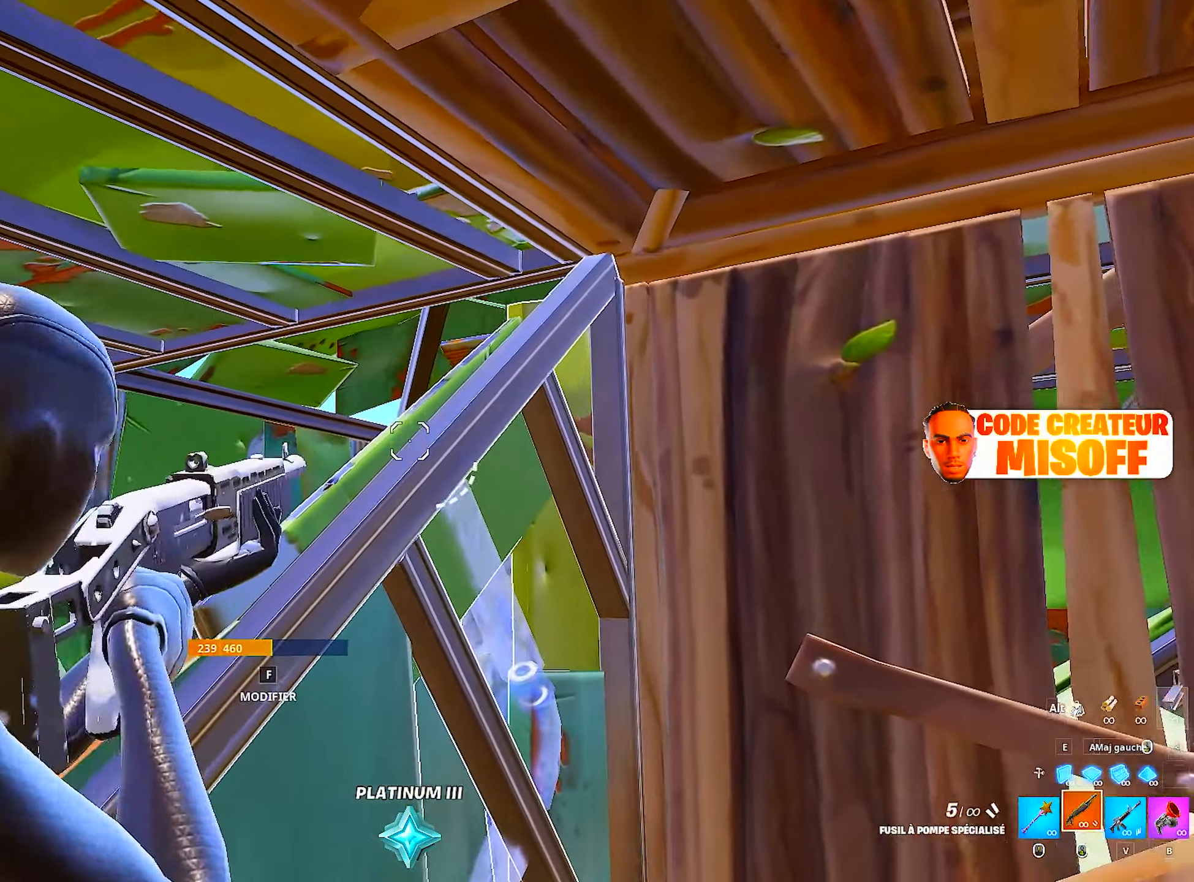
{"keys": [], "mouse": ["right"], "mouse_move": "left", "events": [[234, "mouse_right", "up"], [284, "mouse_right", "down"]]}
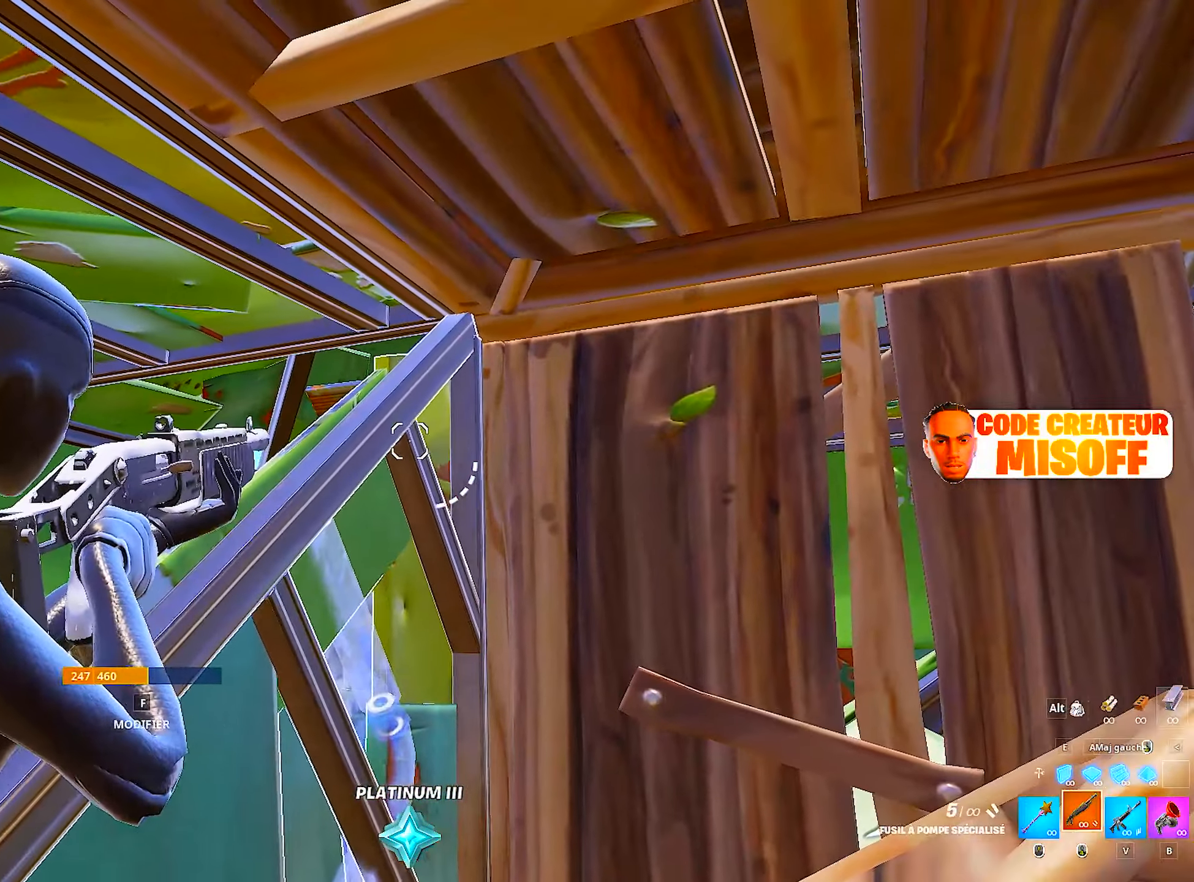
{"keys": [], "mouse": ["right"], "mouse_move": "left", "events": []}
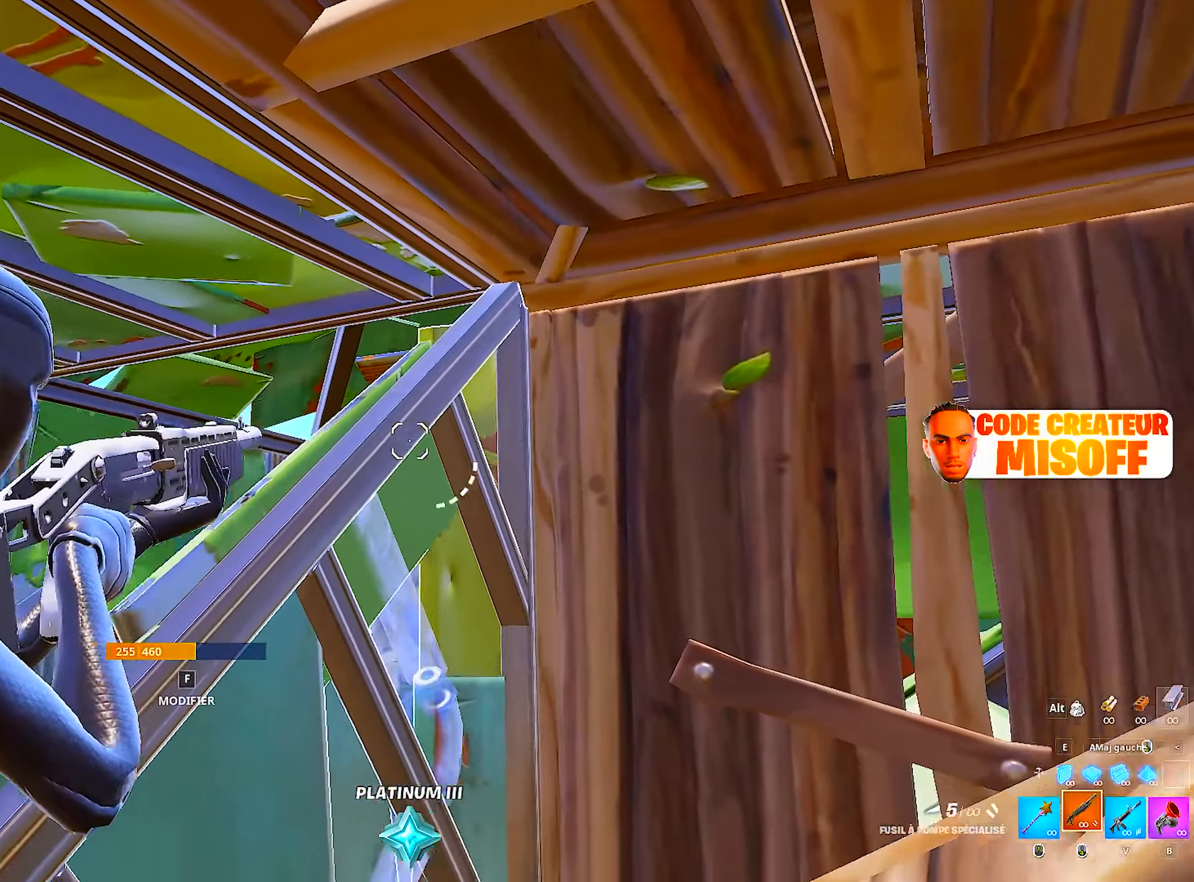
{"keys": ["q"], "mouse": ["wheel"], "mouse_move": "down-left", "events": [[267, "mouse_right", "up"], [400, "mouse_wheel", "down"], [400, "q", "down"]]}
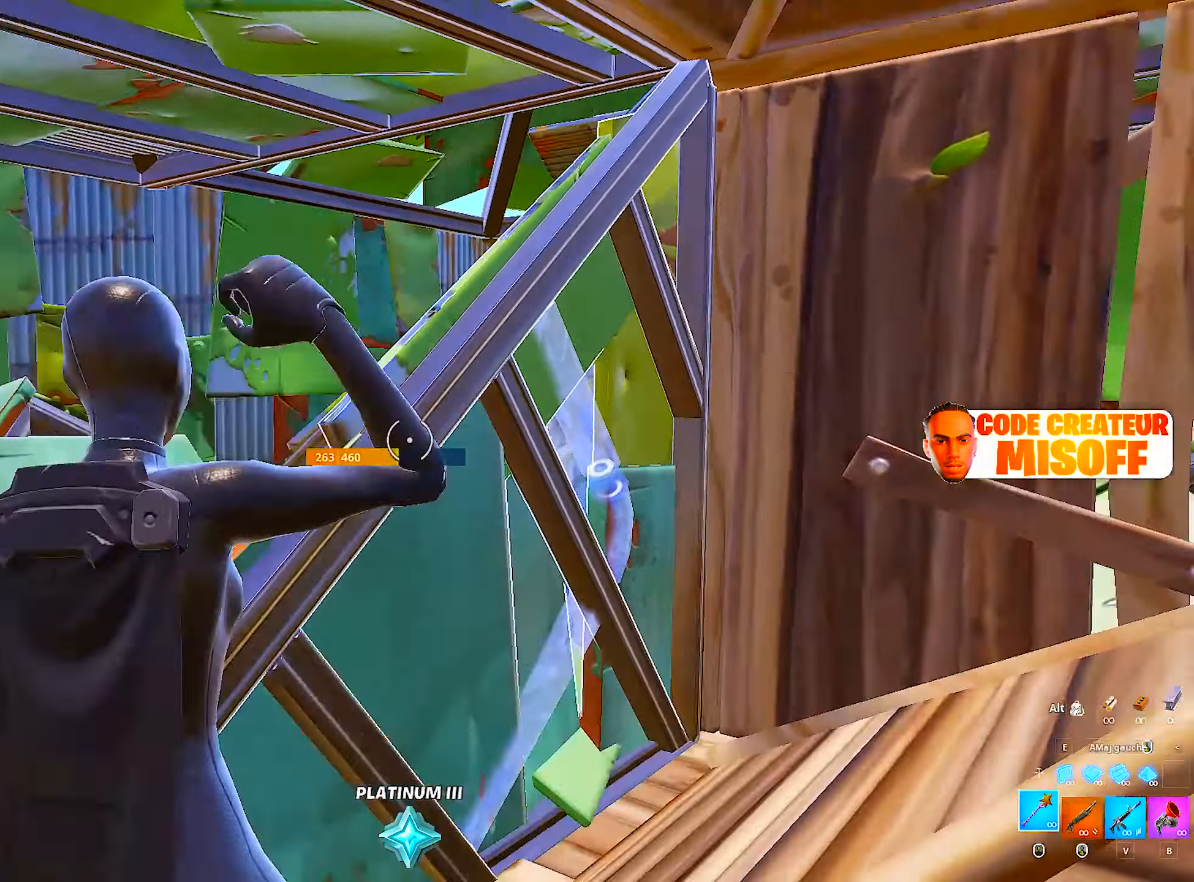
{"keys": ["d", "z"], "mouse": [], "mouse_move": "left", "events": [[50, "z", "down"], [84, "mouse_wheel", "up"], [117, "q", "up"], [384, "d", "down"]]}
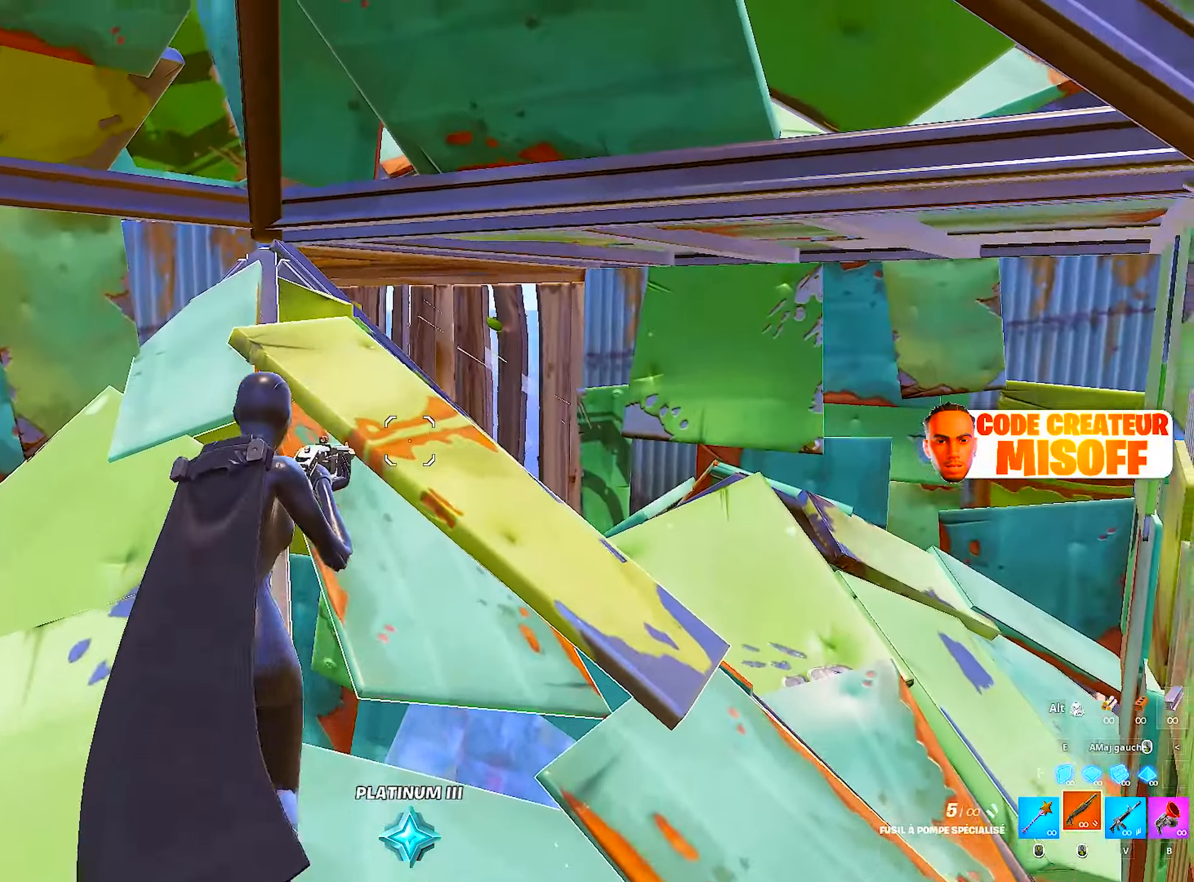
{"keys": ["d", "z"], "mouse": ["right"], "mouse_move": "down", "events": [[250, "d", "up"], [400, "mouse_right", "down"], [484, "d", "down"]]}
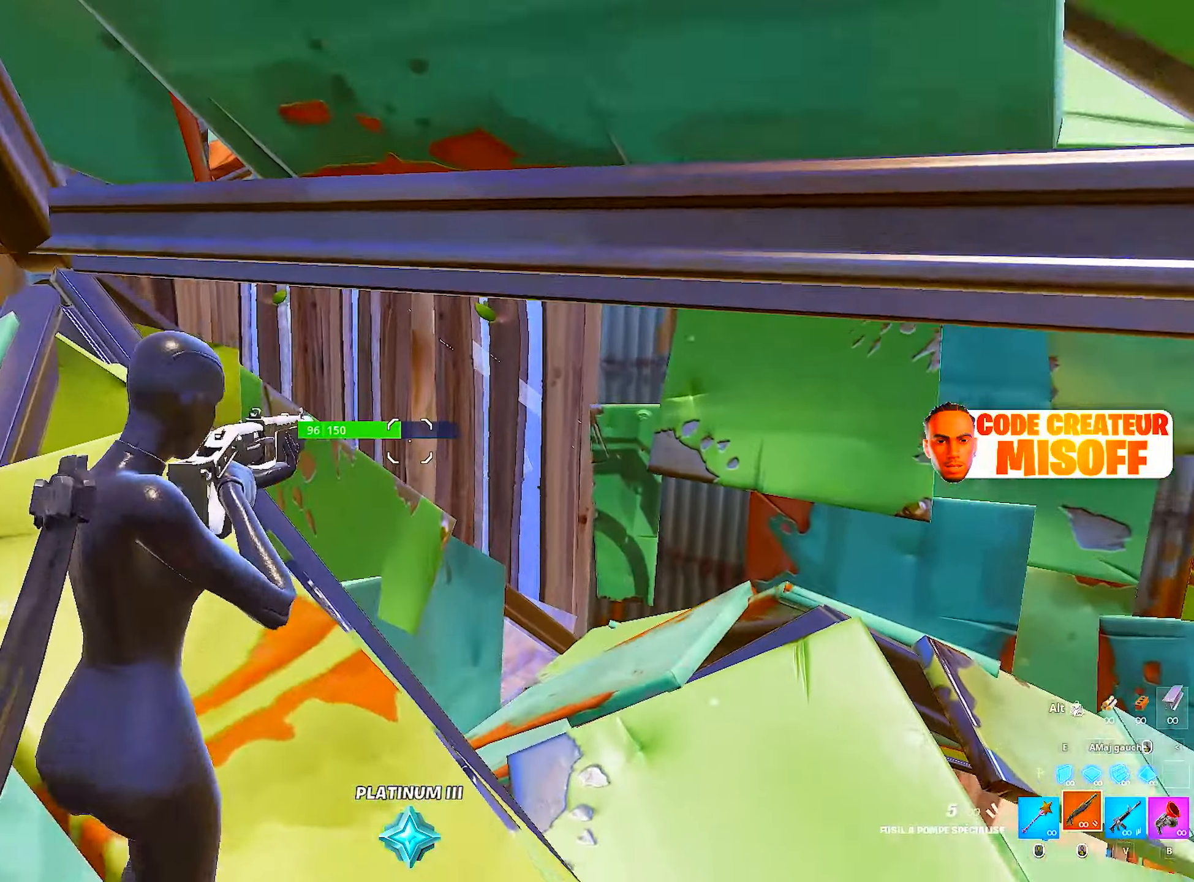
{"keys": ["d", "z"], "mouse": ["right"], "mouse_move": "left", "events": [[34, "z", "up"], [84, "d", "up"], [416, "d", "down"], [416, "z", "down"]]}
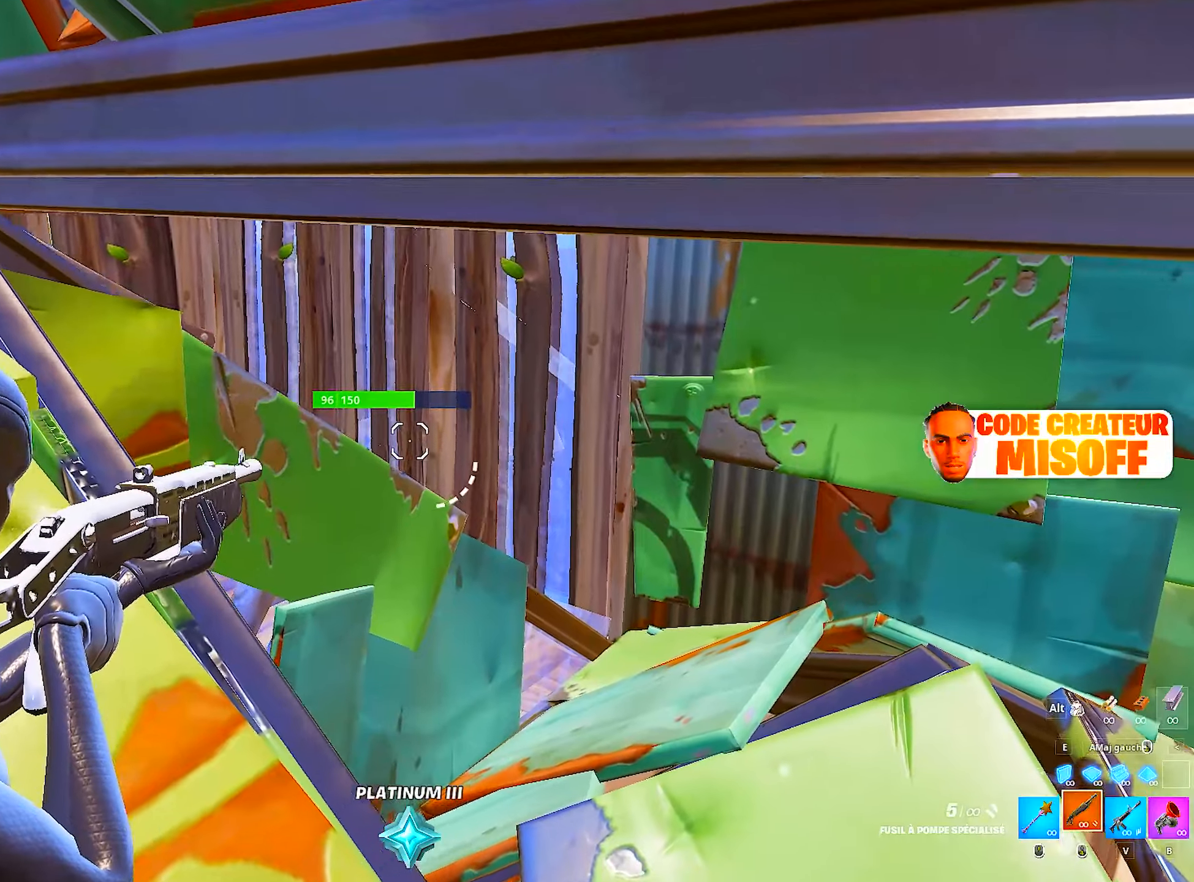
{"keys": [], "mouse": ["right"], "mouse_move": "up-left", "events": [[50, "z", "up"], [100, "d", "up"]]}
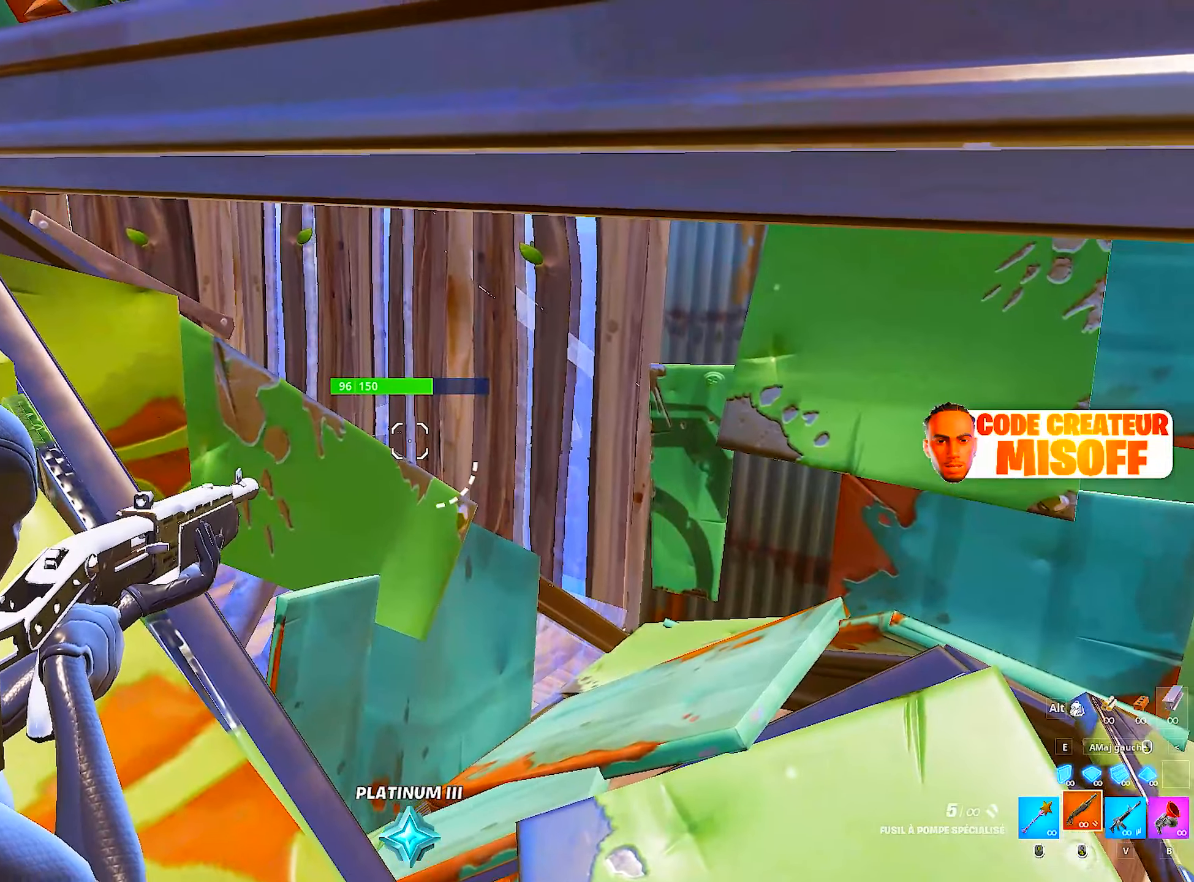
{"keys": ["q", "z"], "mouse": ["wheel"], "mouse_move": "still", "events": [[66, "mouse_right", "up"], [216, "d", "down"], [300, "z", "down"], [400, "d", "up"], [500, "mouse_wheel", "down"], [500, "q", "down"]]}
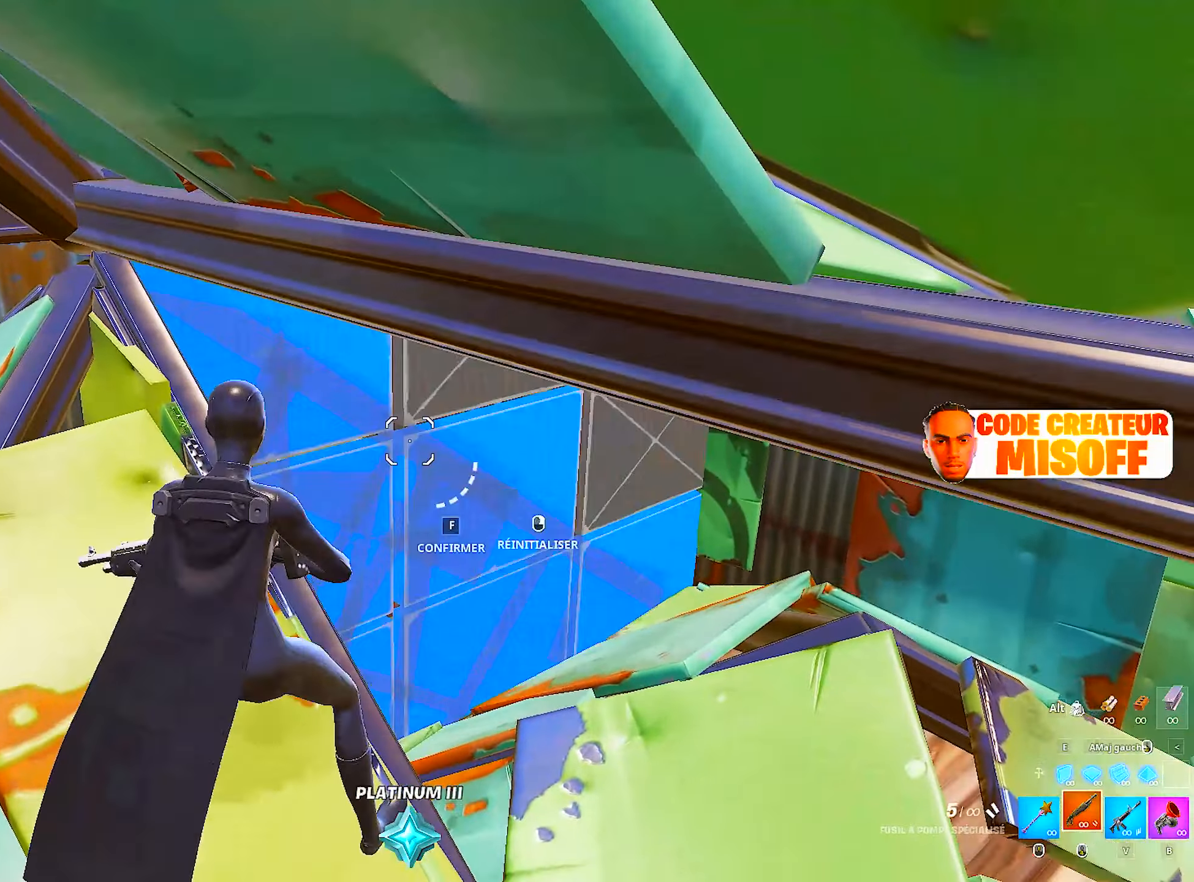
{"keys": ["d"], "mouse": [], "mouse_move": "up-left", "events": [[16, "d", "down"], [16, "q", "up"], [16, "s", "down"], [16, "z", "up"], [66, "d", "up"], [66, "mouse_wheel", "up"], [150, "d", "down"], [300, "s", "up"]]}
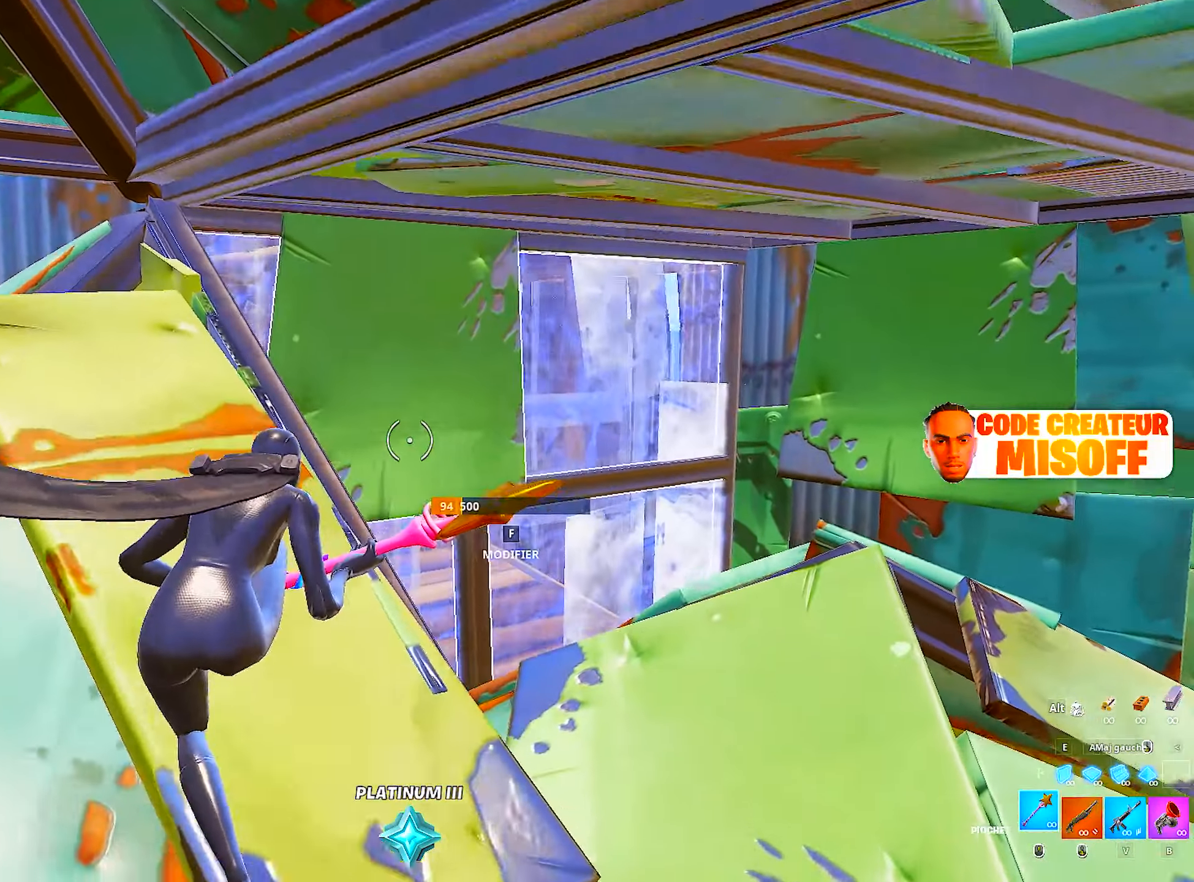
{"keys": [], "mouse": [], "mouse_move": "still", "events": [[133, "z", "down"], [216, "d", "up"], [316, "z", "up"]]}
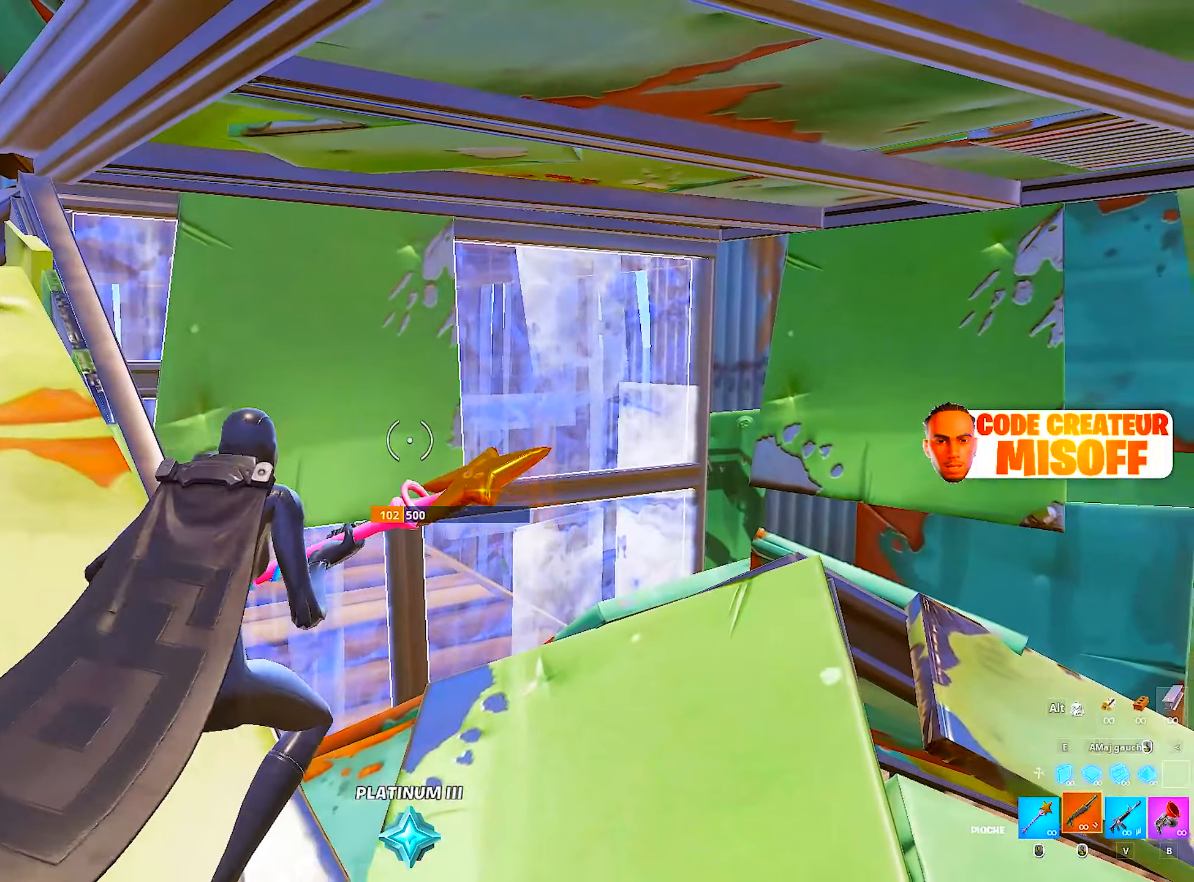
{"keys": ["d"], "mouse": [], "mouse_move": "still", "events": [[50, "q", "down"], [233, "q", "up"], [283, "d", "down"]]}
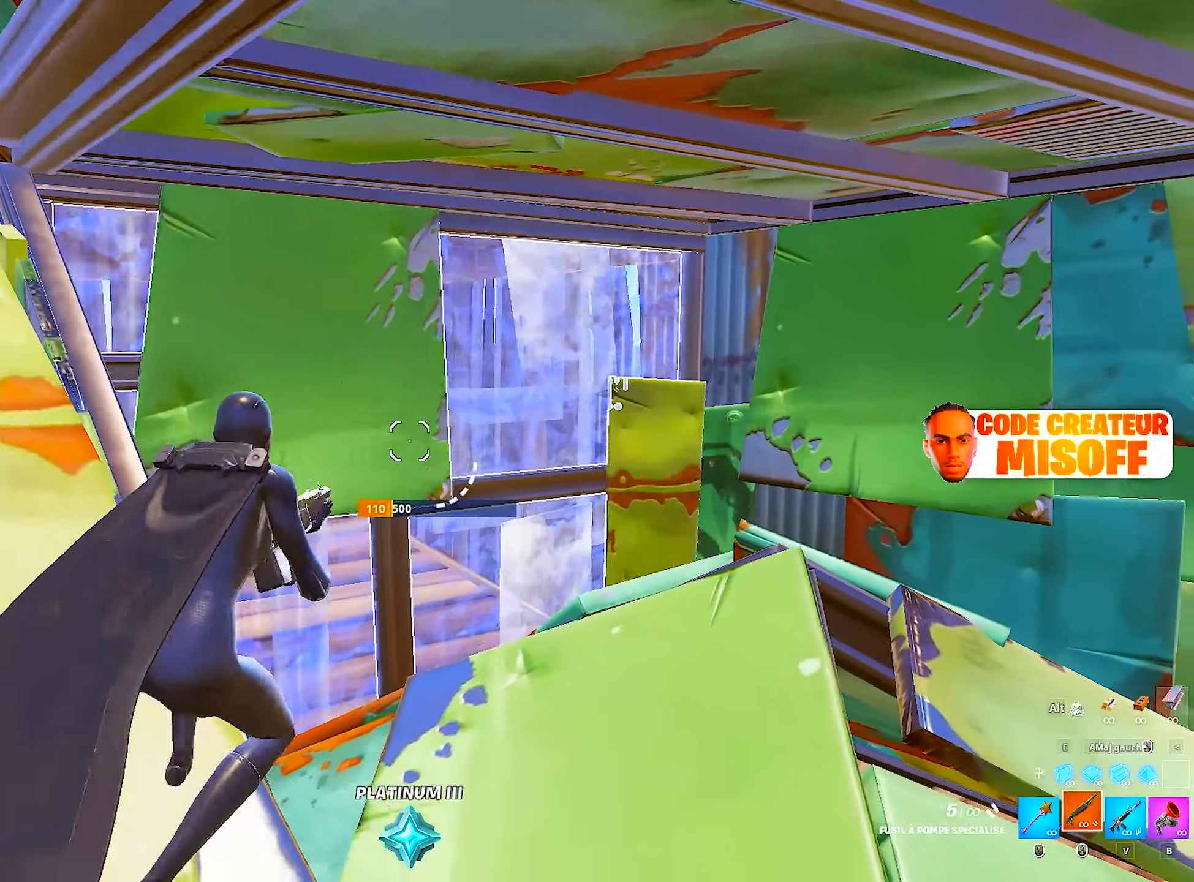
{"keys": ["d"], "mouse": [], "mouse_move": "left", "events": []}
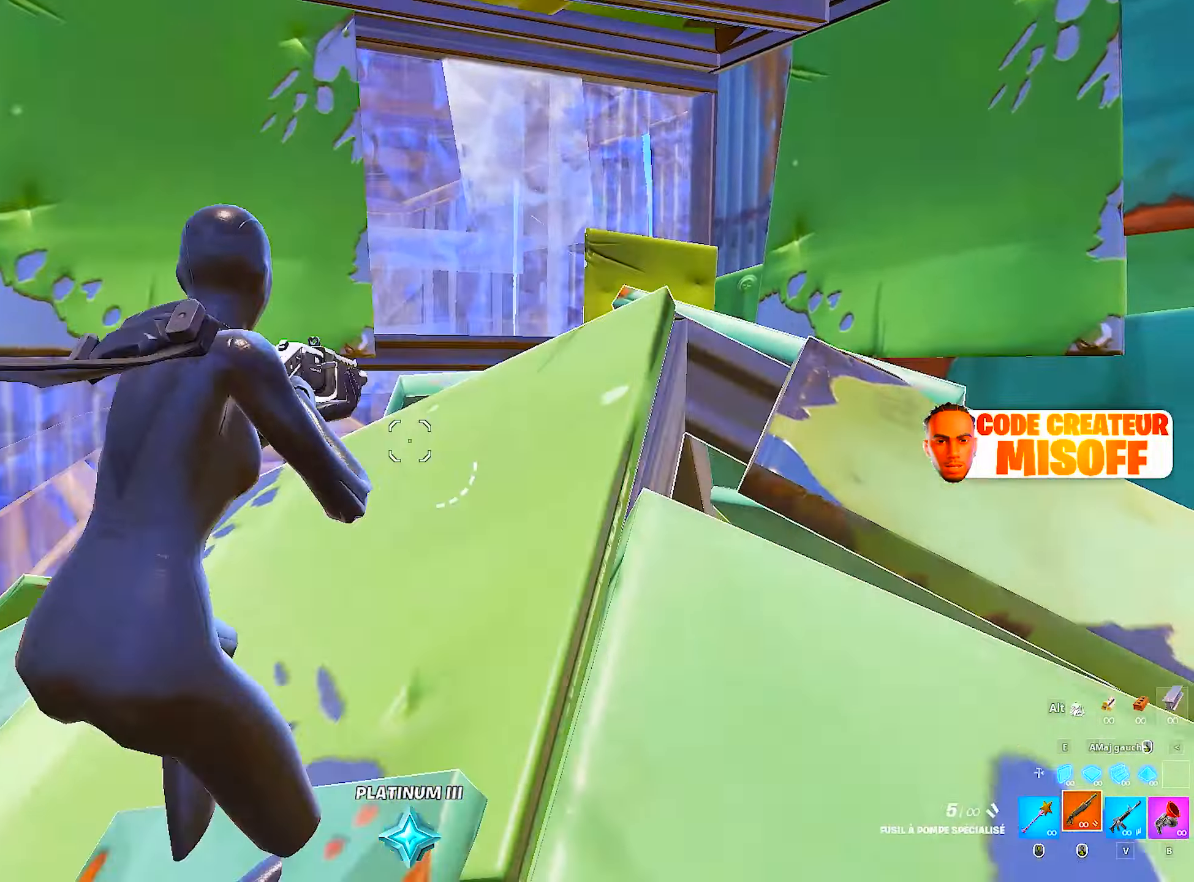
{"keys": ["d"], "mouse": [], "mouse_move": "left", "events": [[216, "space", "down"], [500, "space", "up"]]}
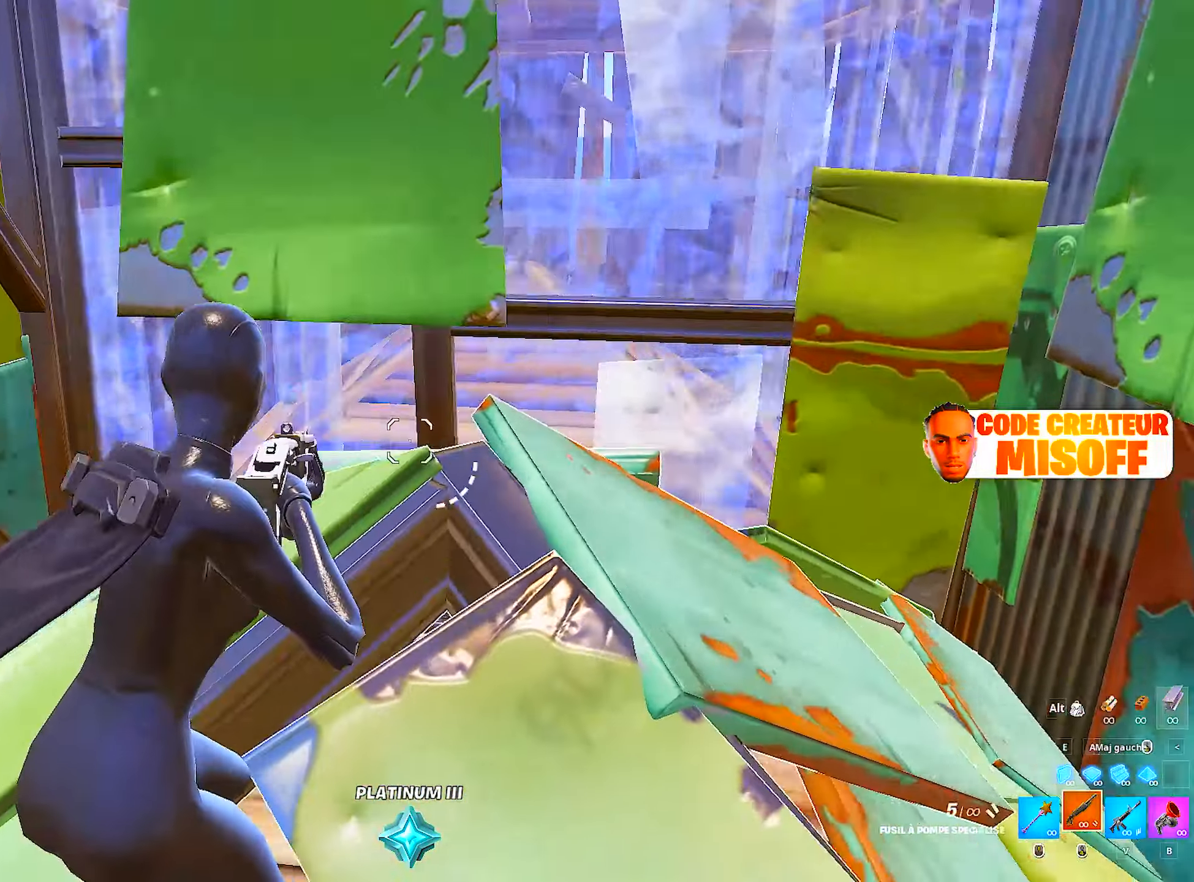
{"keys": ["q"], "mouse": [], "mouse_move": "still", "events": [[333, "d", "up"], [333, "q", "down"]]}
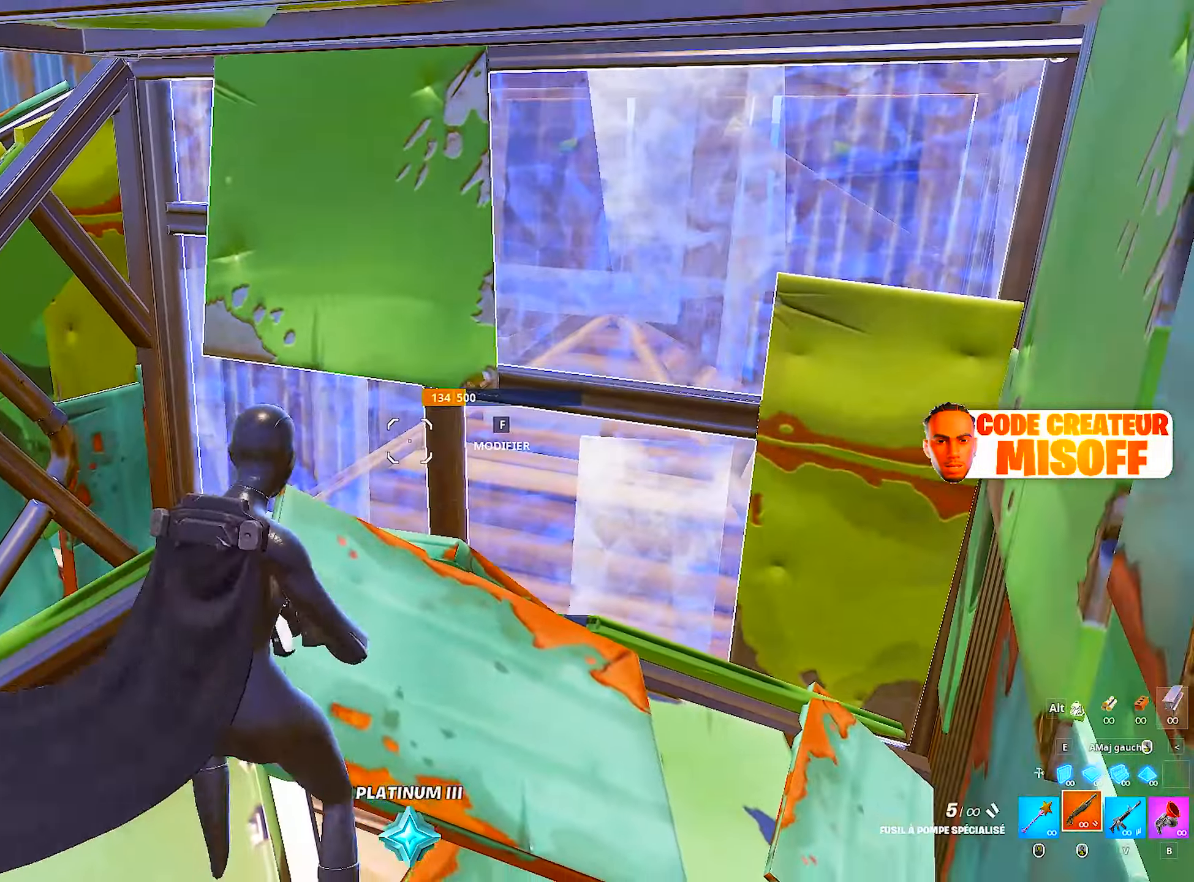
{"keys": ["q"], "mouse": ["wheel"], "mouse_move": "down", "events": [[66, "ctrl", "down"], [116, "d", "down"], [166, "q", "up"], [200, "ctrl", "up"], [350, "d", "up"], [350, "mouse_wheel", "down"], [350, "q", "down"]]}
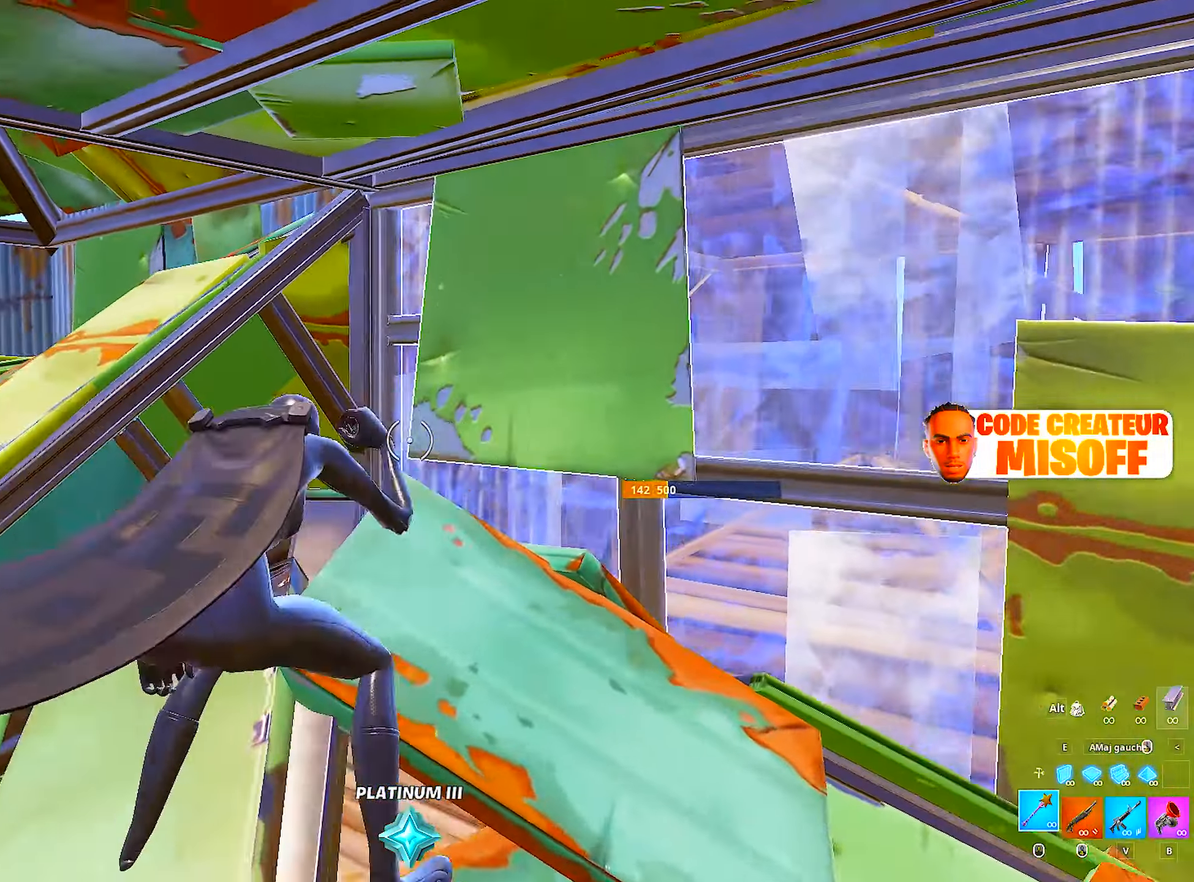
{"keys": [], "mouse": [], "mouse_move": "up", "events": [[33, "mouse_wheel", "up"], [33, "q", "up"], [83, "d", "down"], [216, "d", "up"]]}
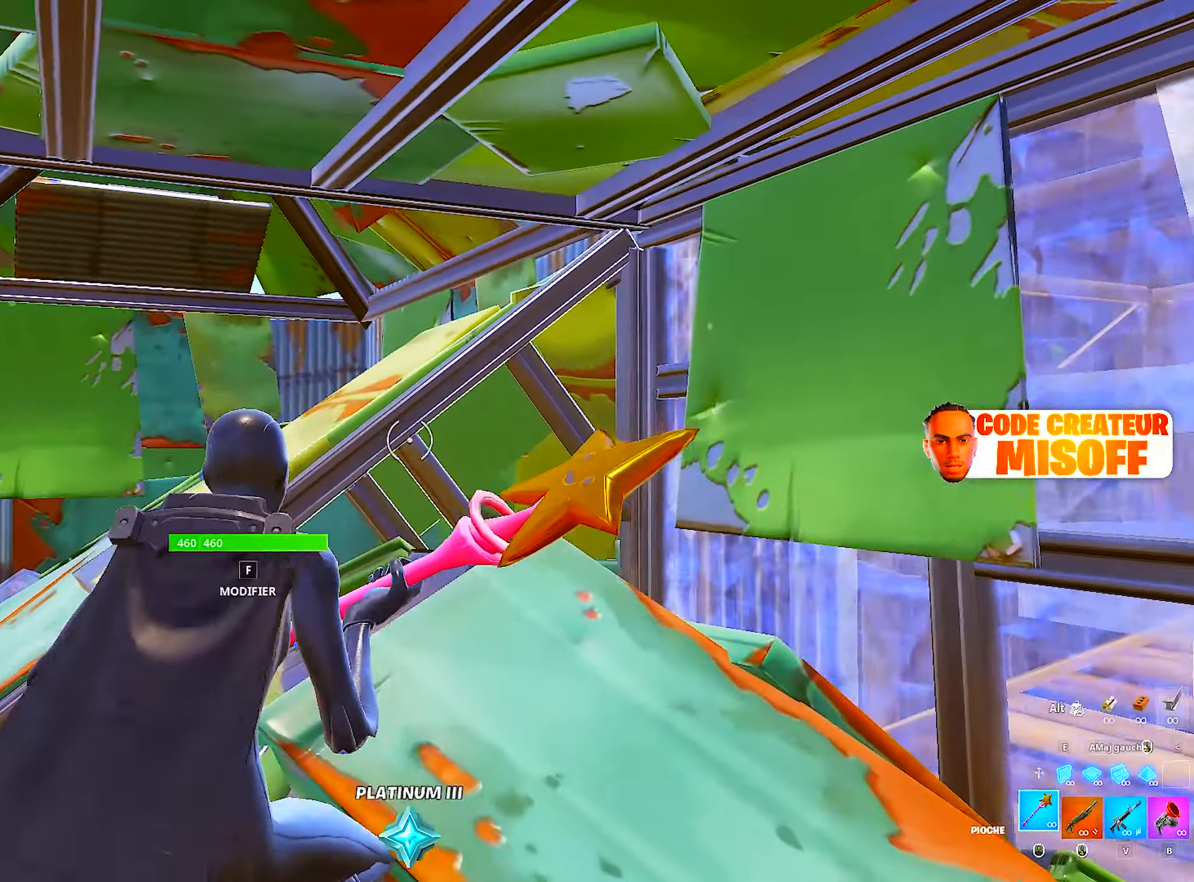
{"keys": [], "mouse": [], "mouse_move": "still", "events": []}
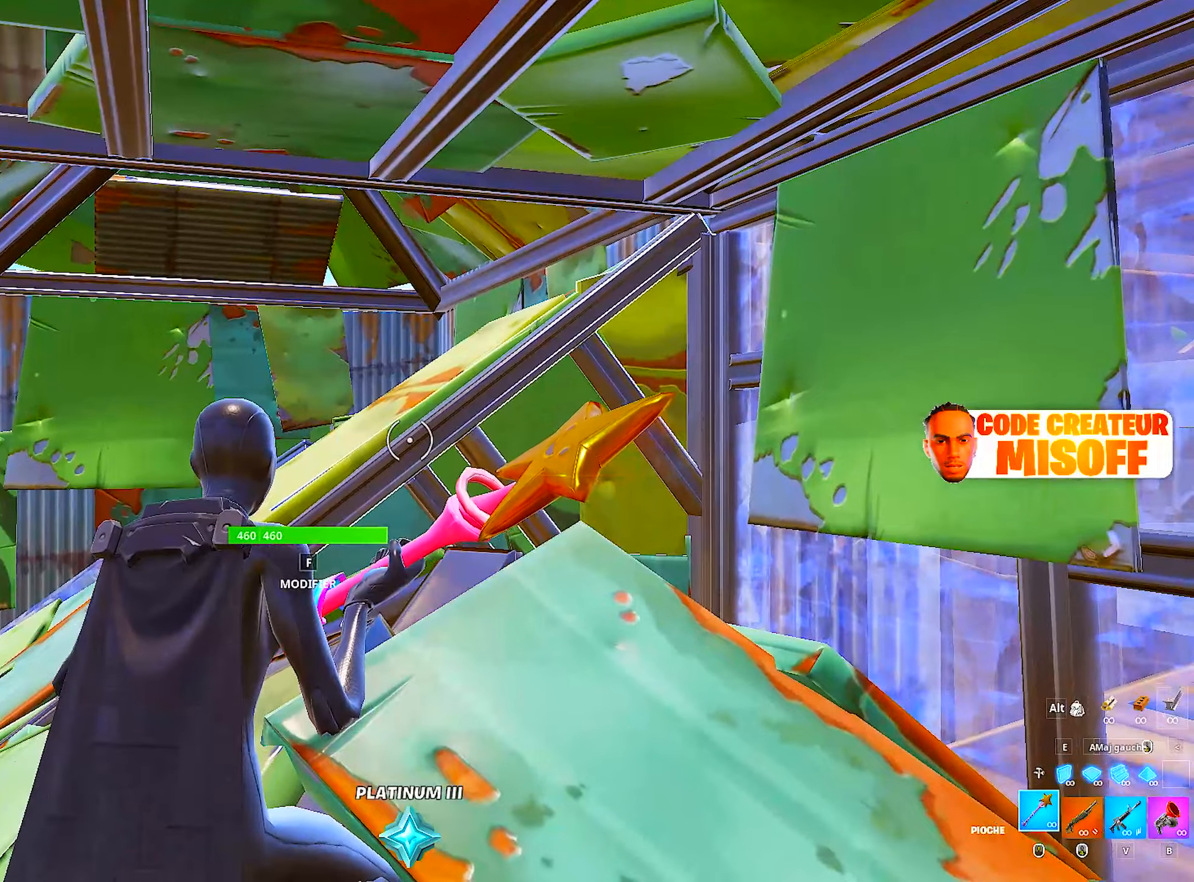
{"keys": ["space"], "mouse": [], "mouse_move": "down", "events": [[350, "space", "down"], [350, "z", "down"], [433, "z", "up"]]}
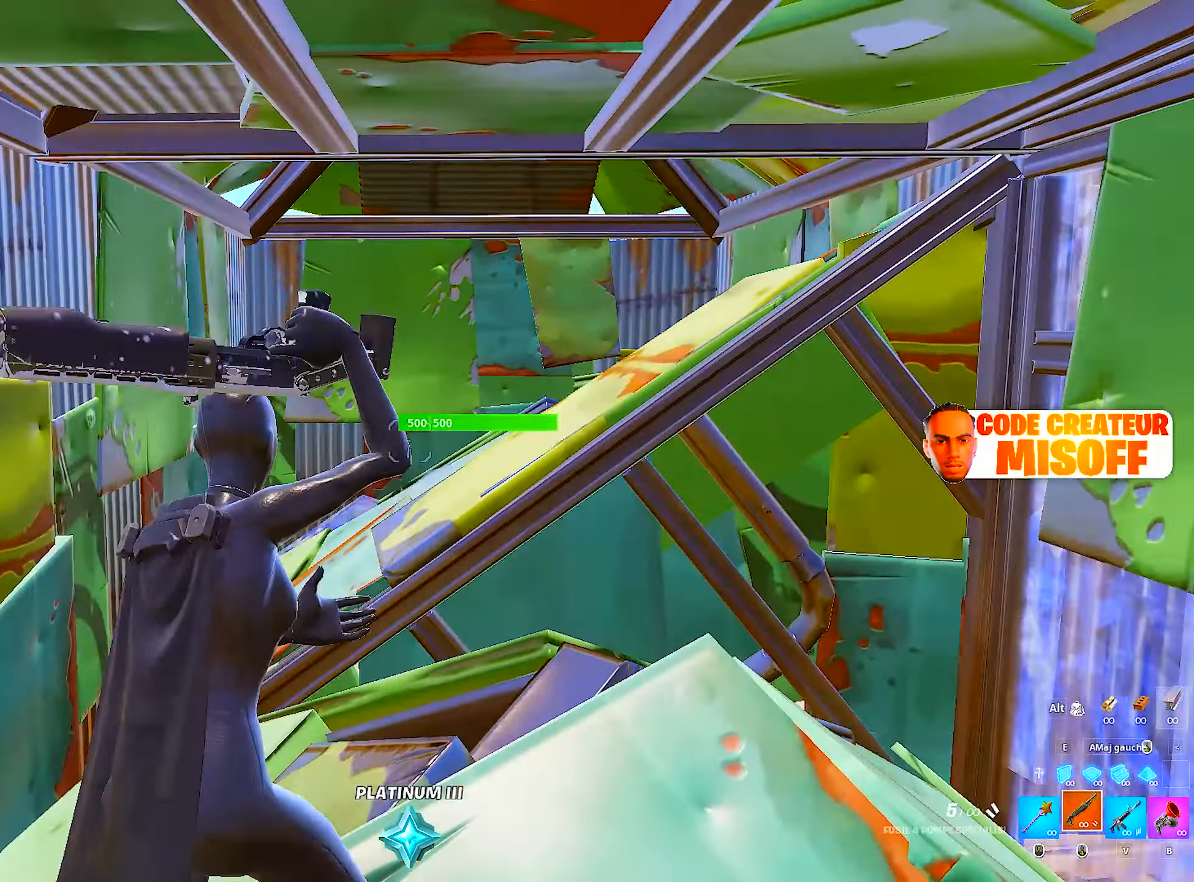
{"keys": ["q"], "mouse": [], "mouse_move": "right", "events": [[83, "z", "down"], [133, "mouse_wheel", "down"], [133, "space", "up"], [266, "mouse_wheel", "up"], [316, "z", "up"], [400, "q", "down"]]}
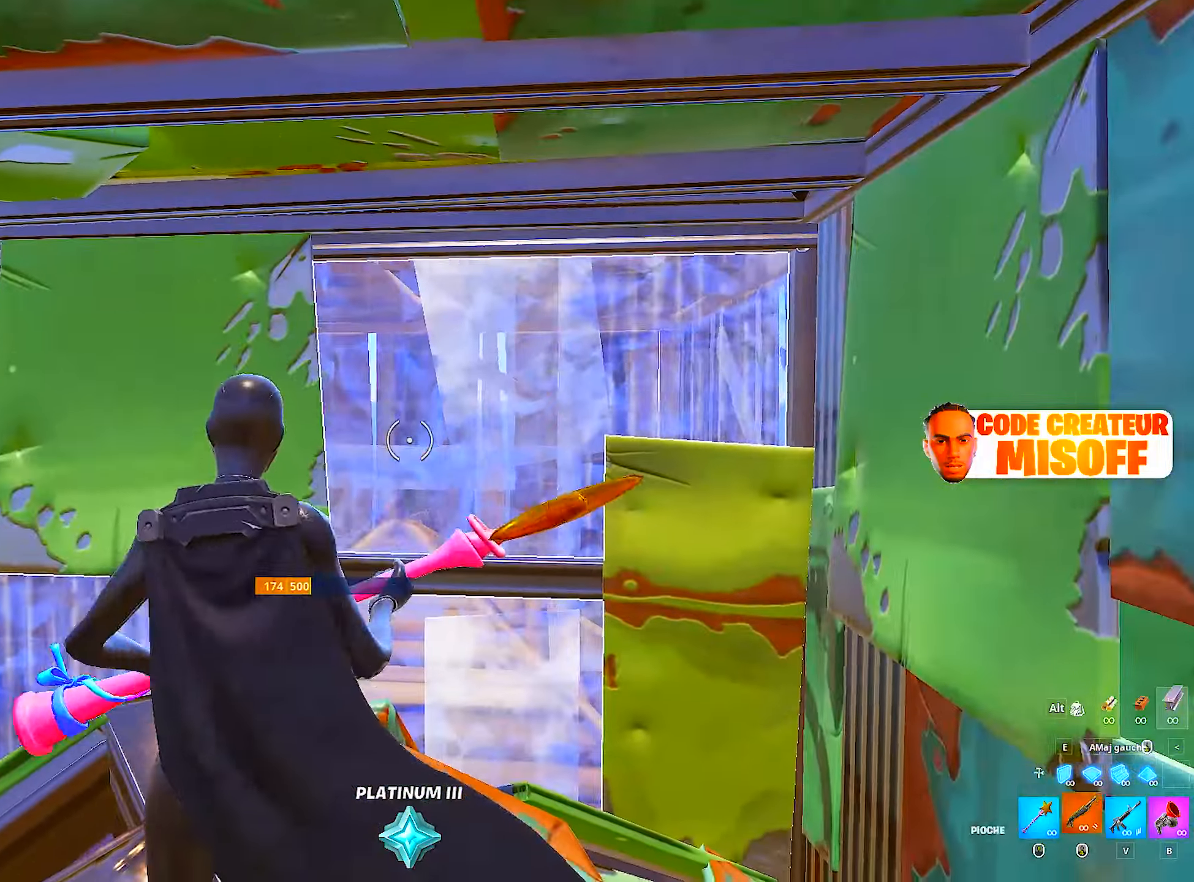
{"keys": ["z"], "mouse": [], "mouse_move": "down", "events": [[150, "q", "up"], [183, "d", "down"], [366, "d", "up"], [366, "z", "down"]]}
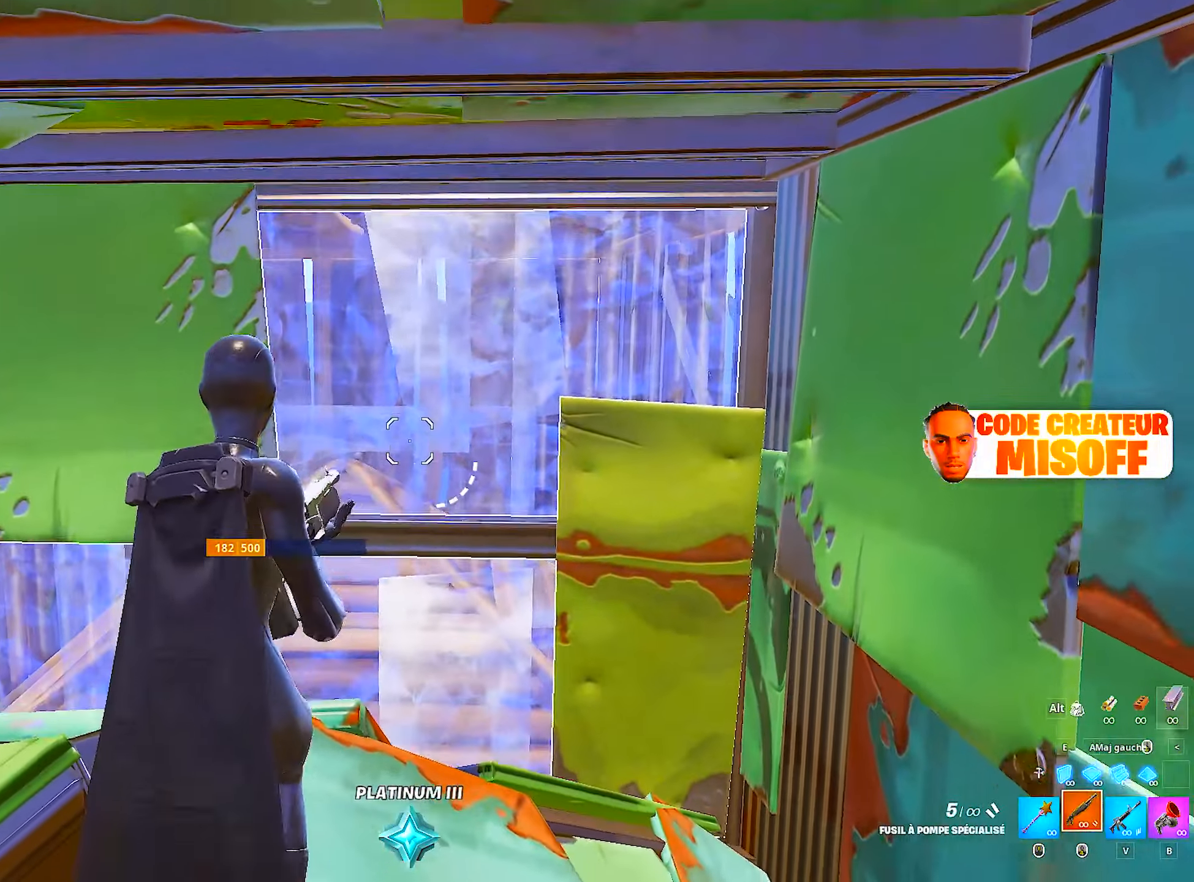
{"keys": ["q"], "mouse": [], "mouse_move": "still", "events": [[66, "z", "up"], [200, "q", "down"]]}
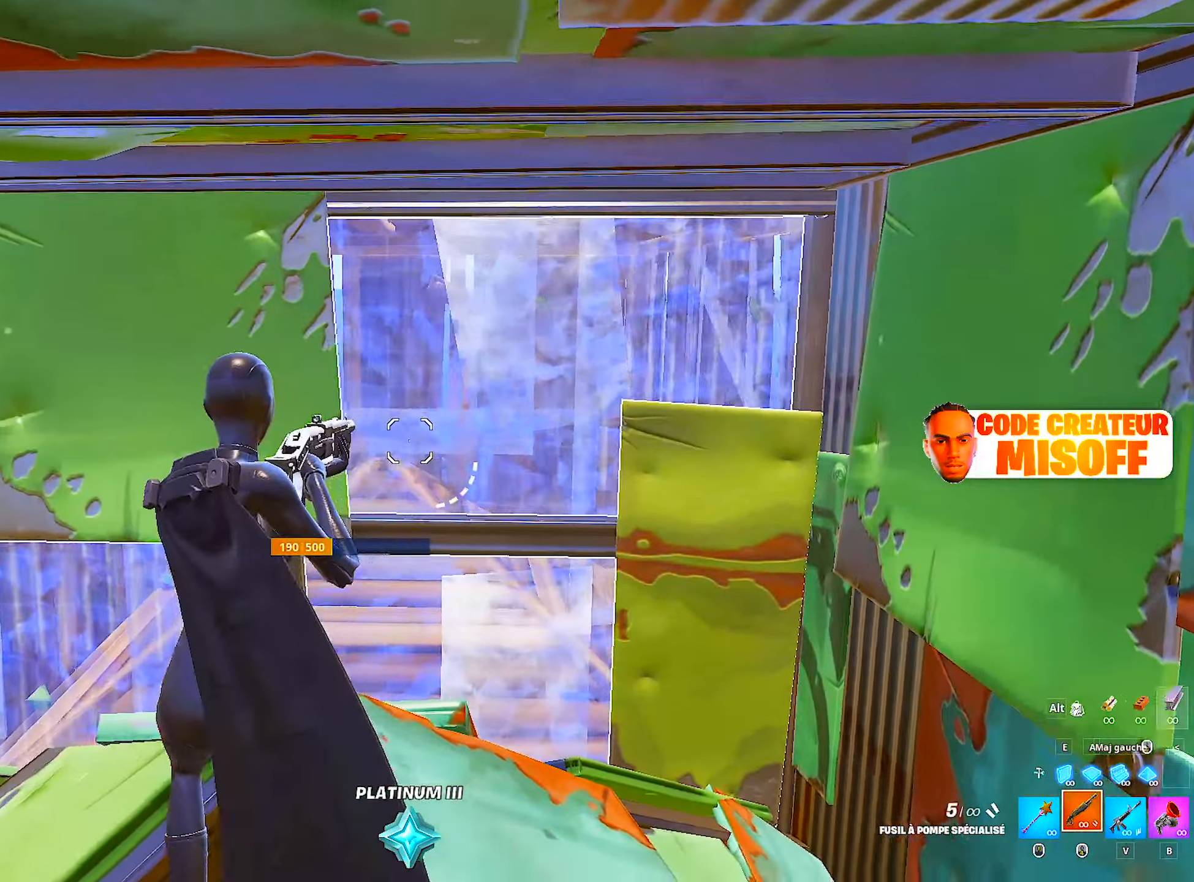
{"keys": [], "mouse": [], "mouse_move": "still", "events": [[166, "q", "up"], [266, "d", "down"], [500, "d", "up"]]}